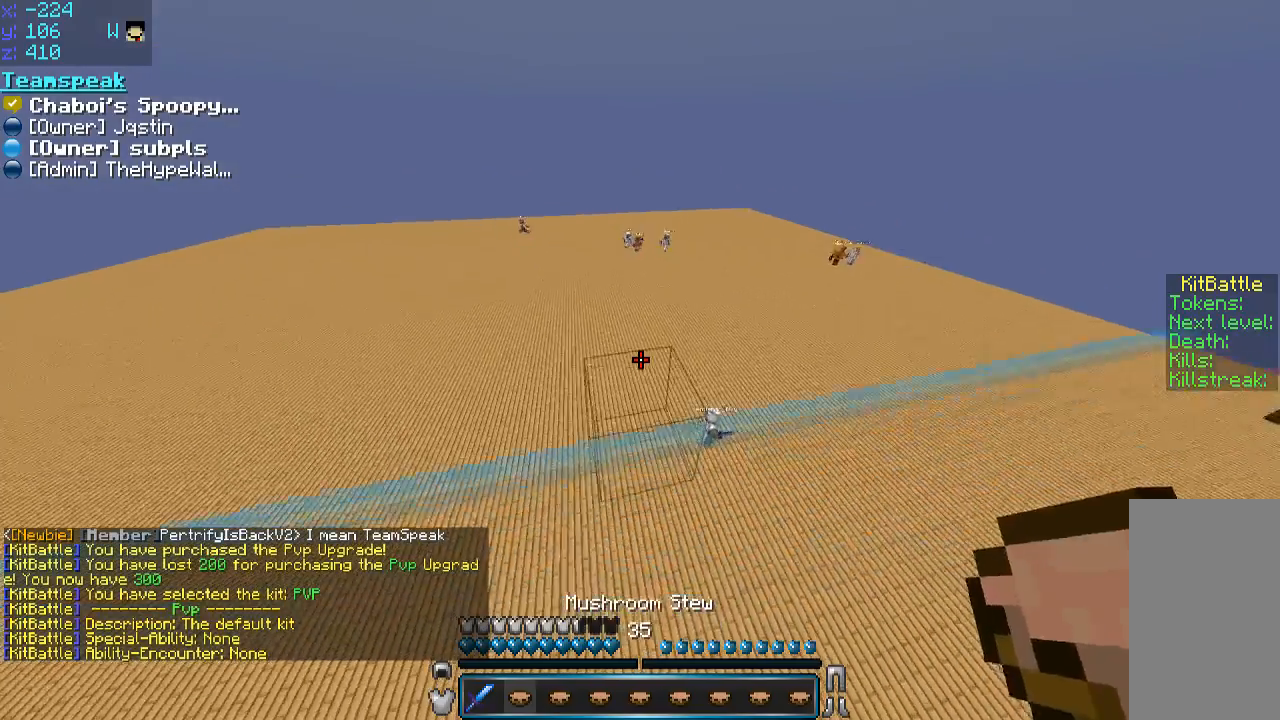
Gameplay with keyboard and mouse; each line is a JSON object with the keys and mouse buttons held at the frame after it. "events" lists presses ("down") and releases ("up") of "a", "d", "s", "space", "w", "mouse_left" and "mouse_right" between this image and that frame as [ms after this image, input, new state], when the widget could be followed in between. "mouse_left", "mouse_right" = the "left", "right" buttons of the "mouse" list. No other keys are recorded. Fast repeated clicks can show as one long hold. Mouse movement is not recorded.
{"keys": ["w"], "mouse": [], "events": []}
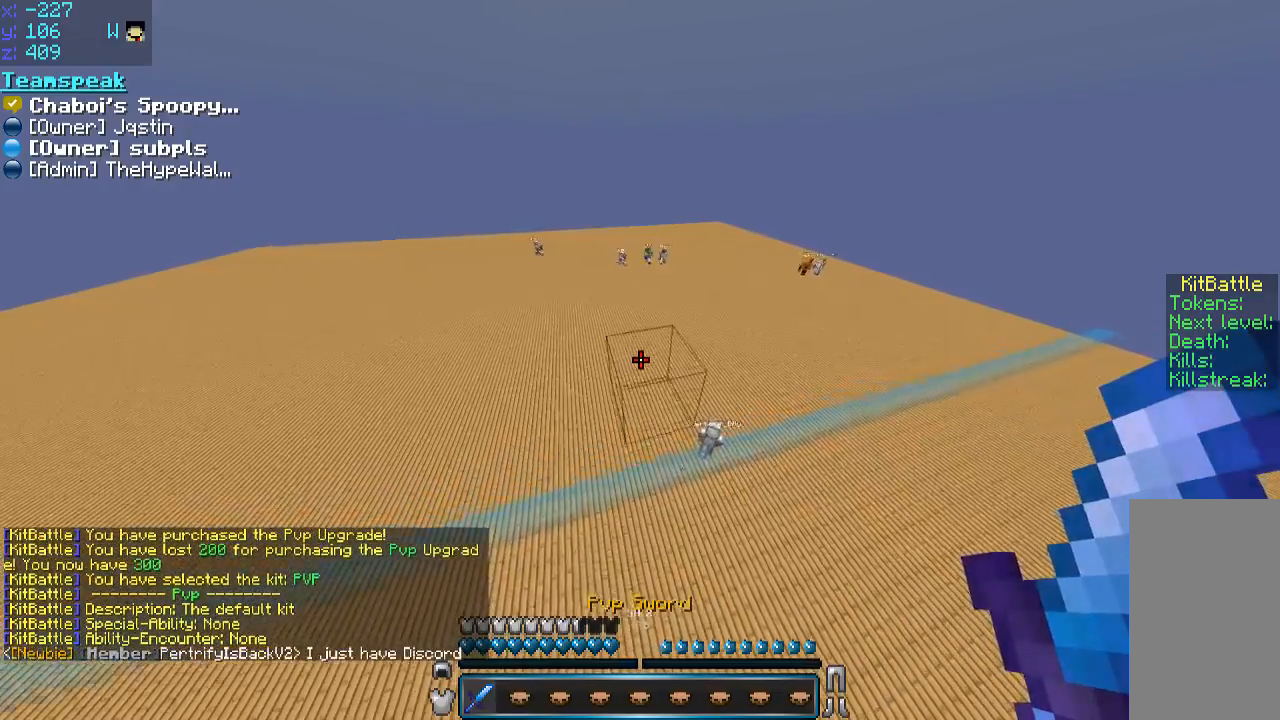
{"keys": ["w"], "mouse": [], "events": []}
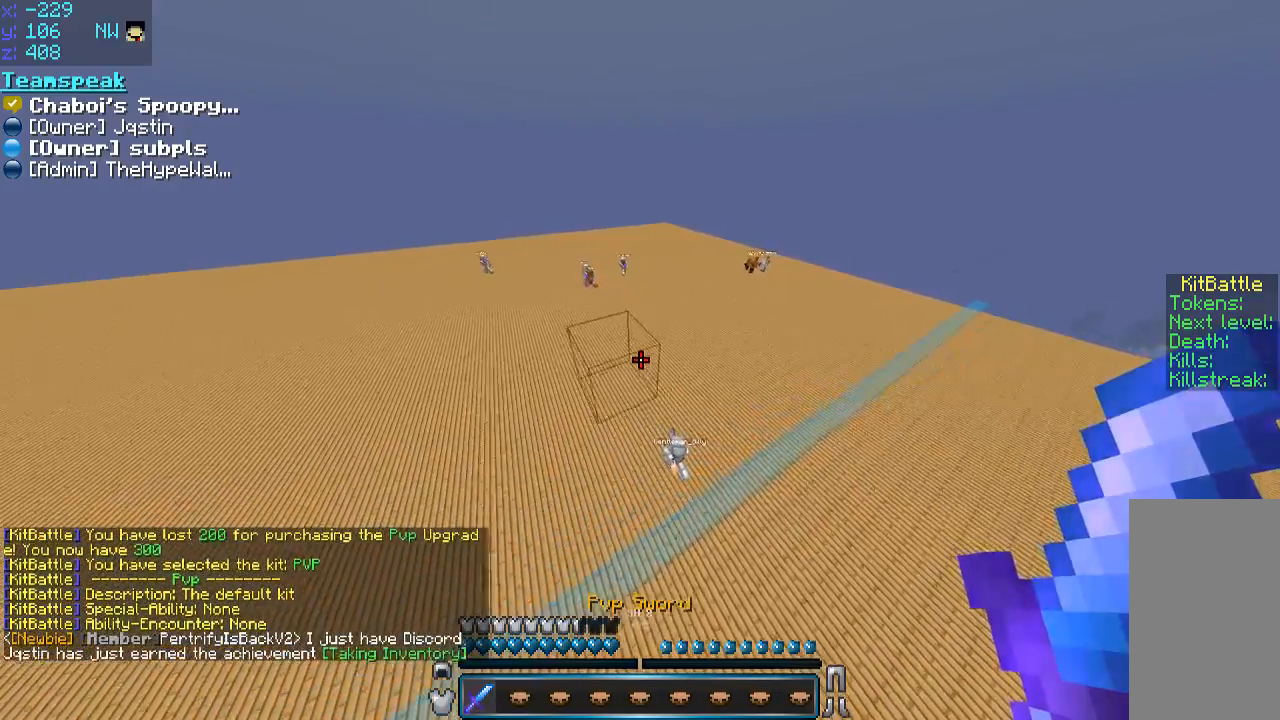
{"keys": ["w"], "mouse": [], "events": []}
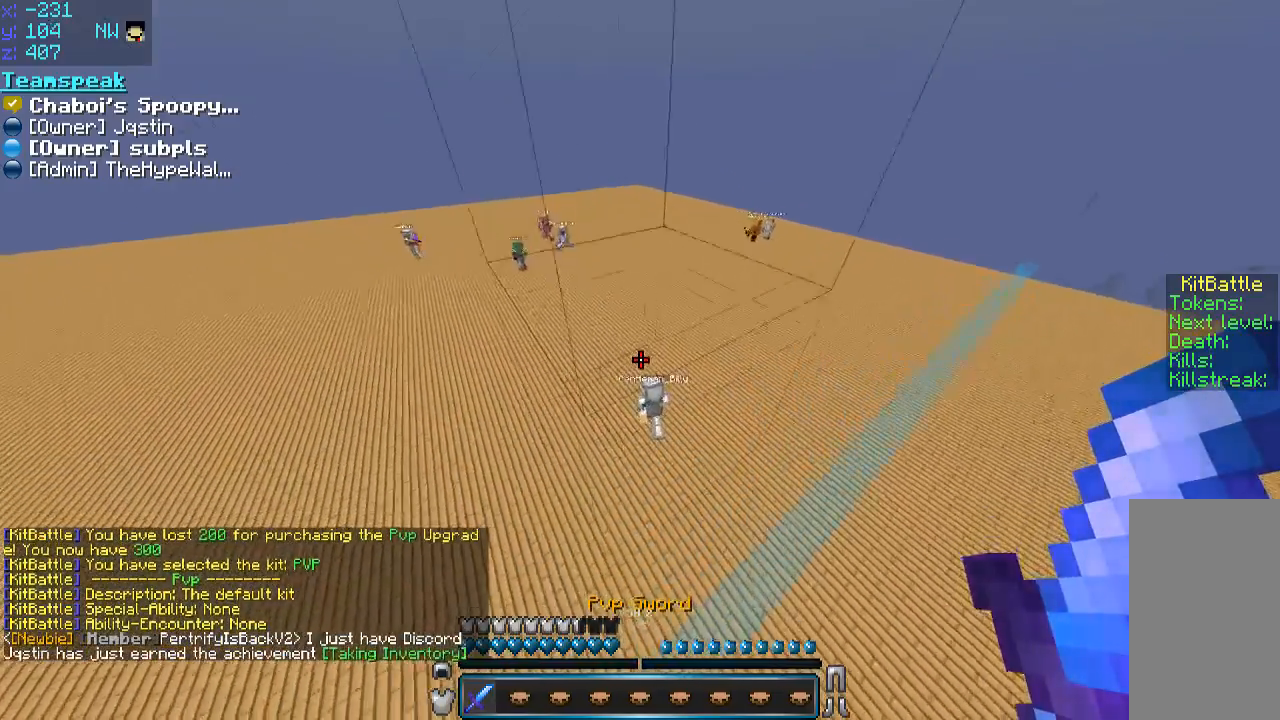
{"keys": ["w"], "mouse": [], "events": []}
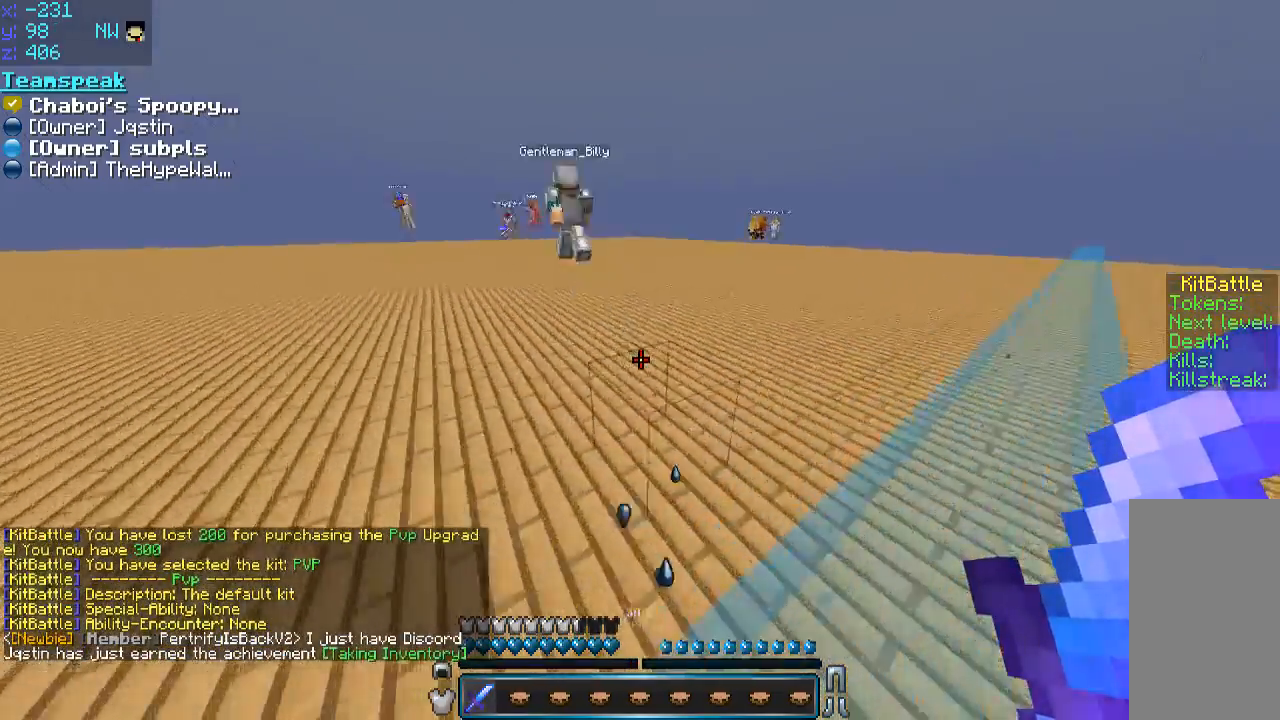
{"keys": ["space", "w"], "mouse": [], "events": [[200, "space", "down"]]}
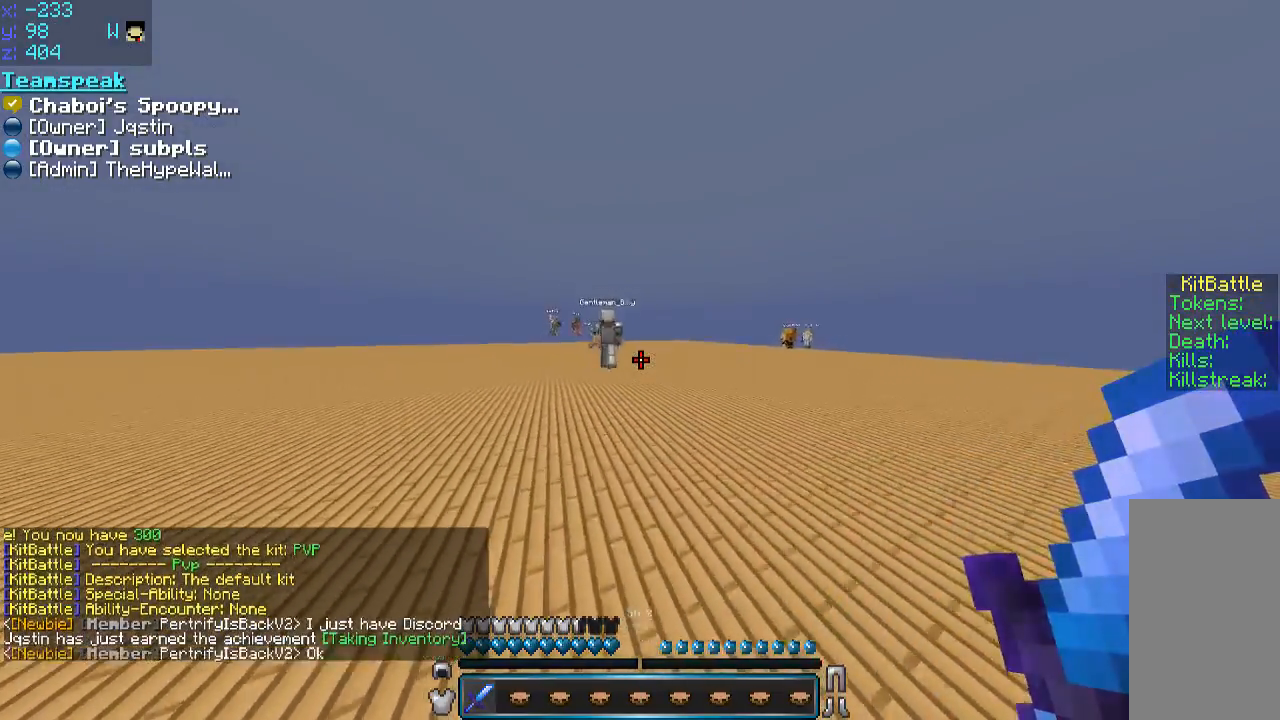
{"keys": ["space", "w"], "mouse": [], "events": []}
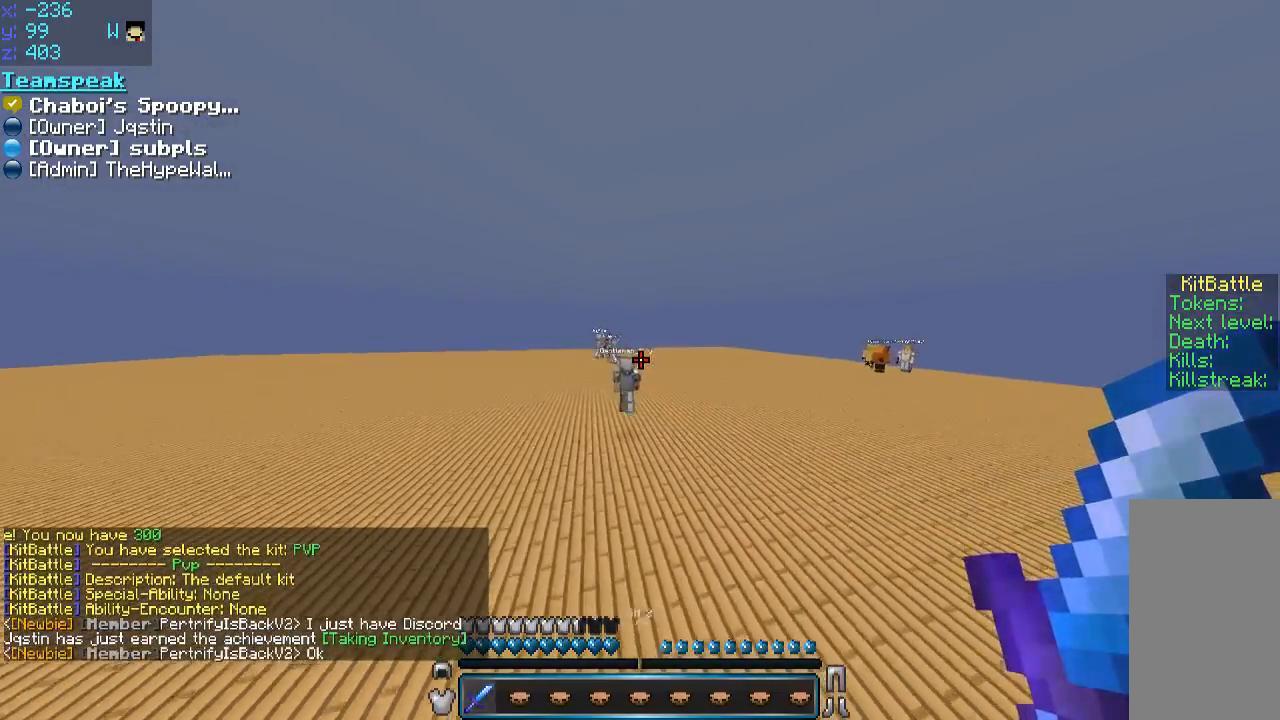
{"keys": ["space", "w"], "mouse": [], "events": []}
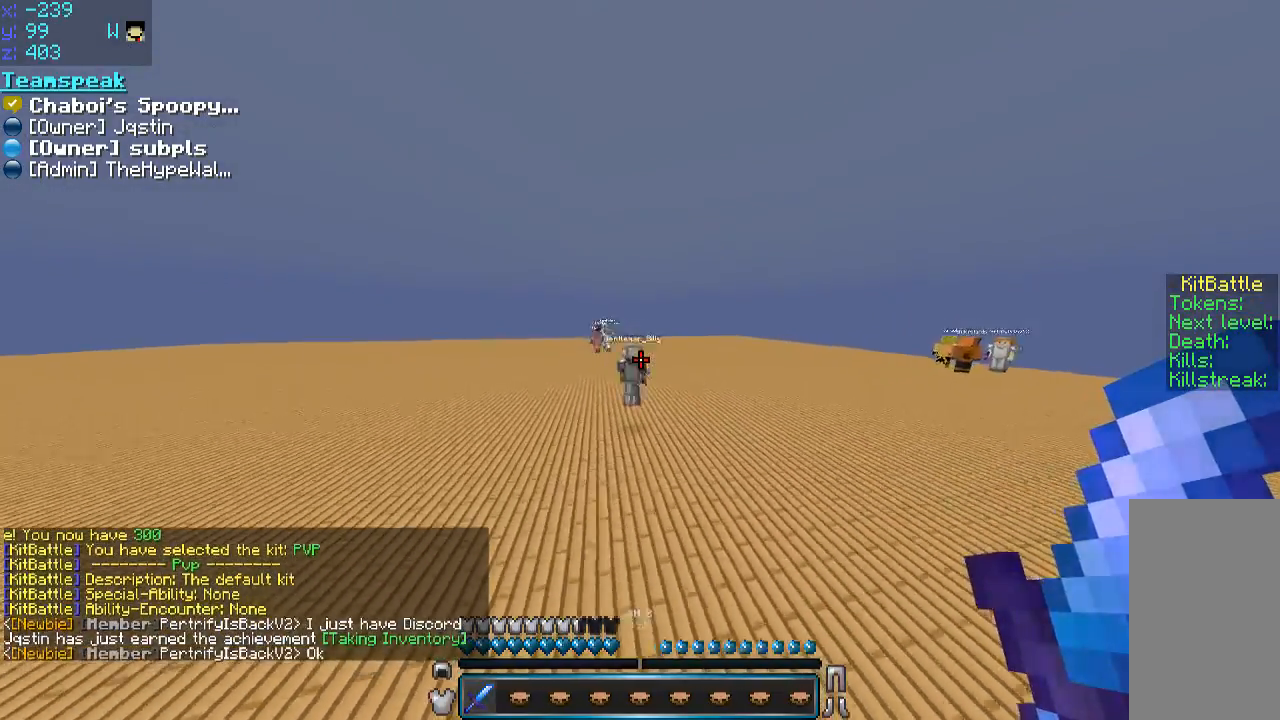
{"keys": ["space", "w"], "mouse": [], "events": []}
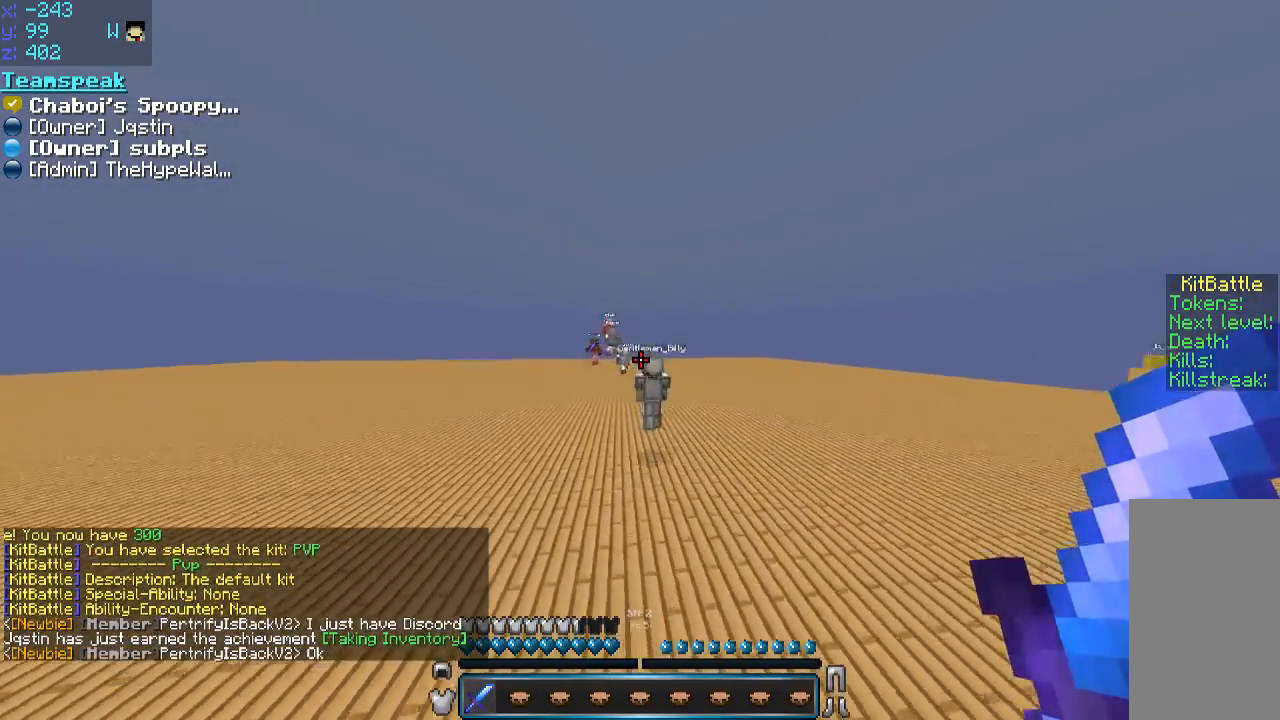
{"keys": ["space", "w"], "mouse": [], "events": []}
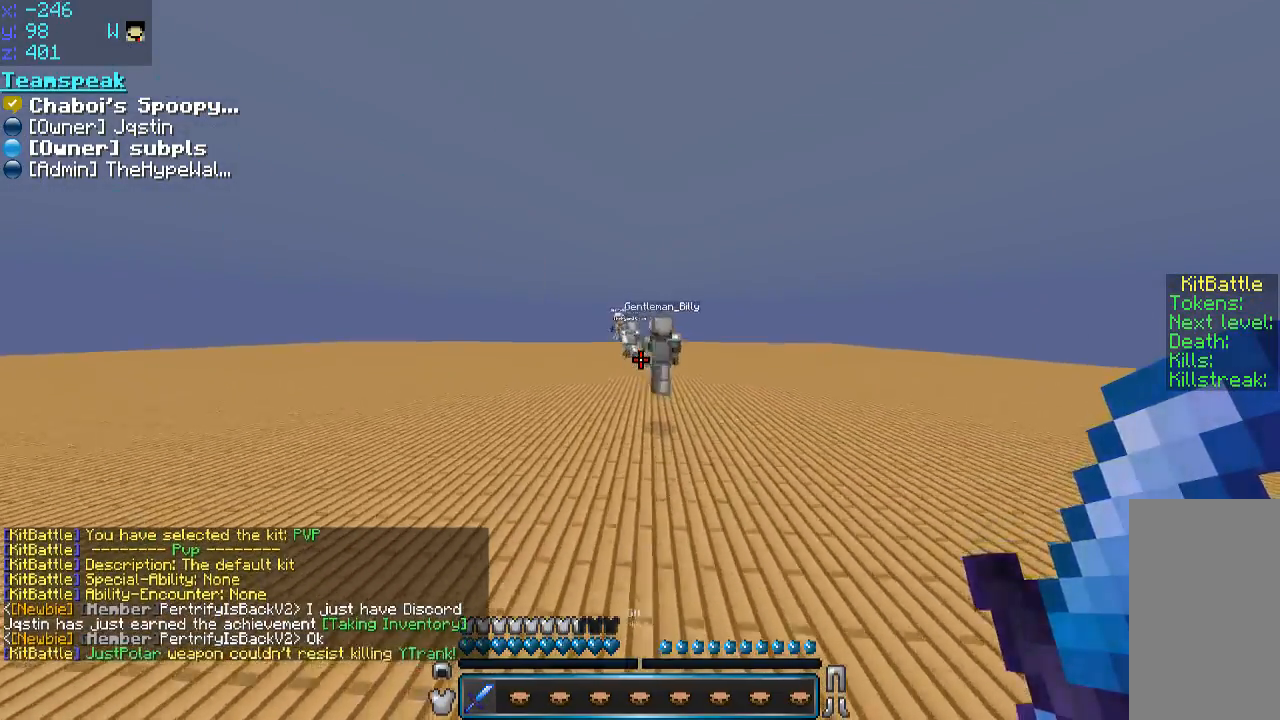
{"keys": ["space", "w"], "mouse": [], "events": []}
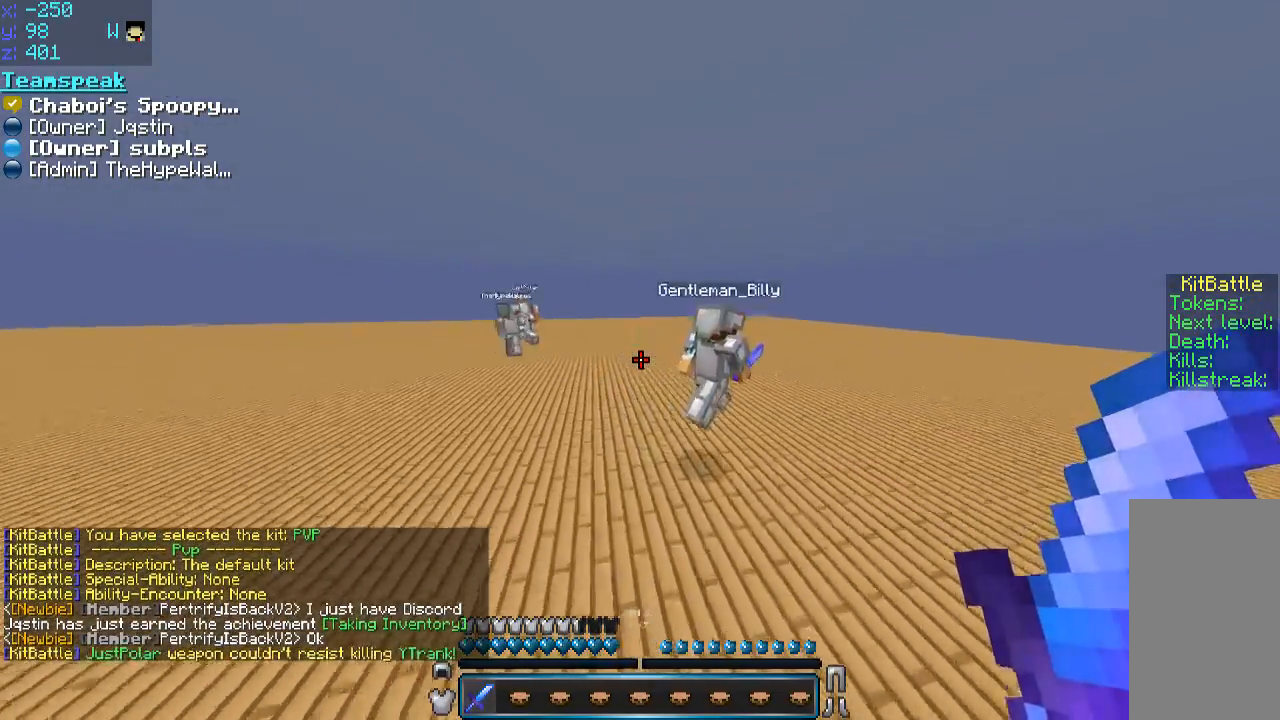
{"keys": ["d", "w"], "mouse": [], "events": [[200, "mouse_left", "down"], [200, "space", "up"], [350, "d", "down"], [400, "mouse_left", "up"]]}
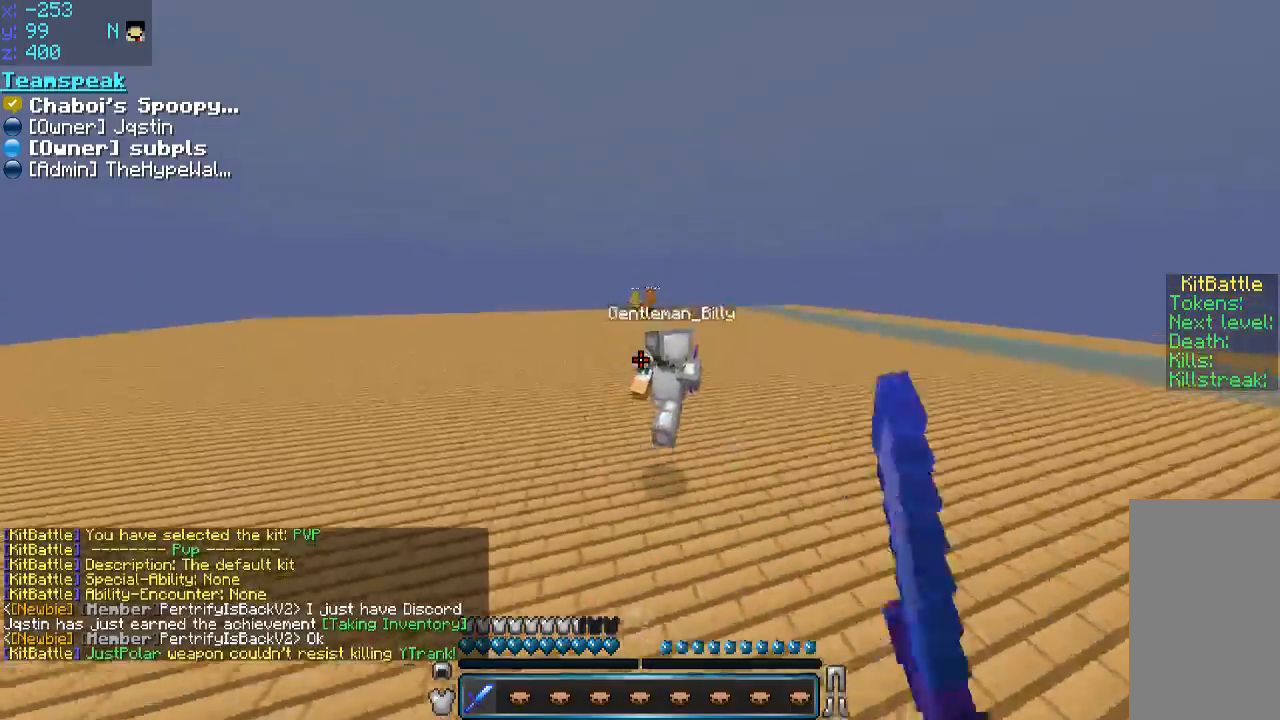
{"keys": ["a", "space", "w"], "mouse": [], "events": [[50, "d", "up"], [100, "mouse_left", "down"], [166, "mouse_left", "up"], [250, "space", "down"], [500, "a", "down"]]}
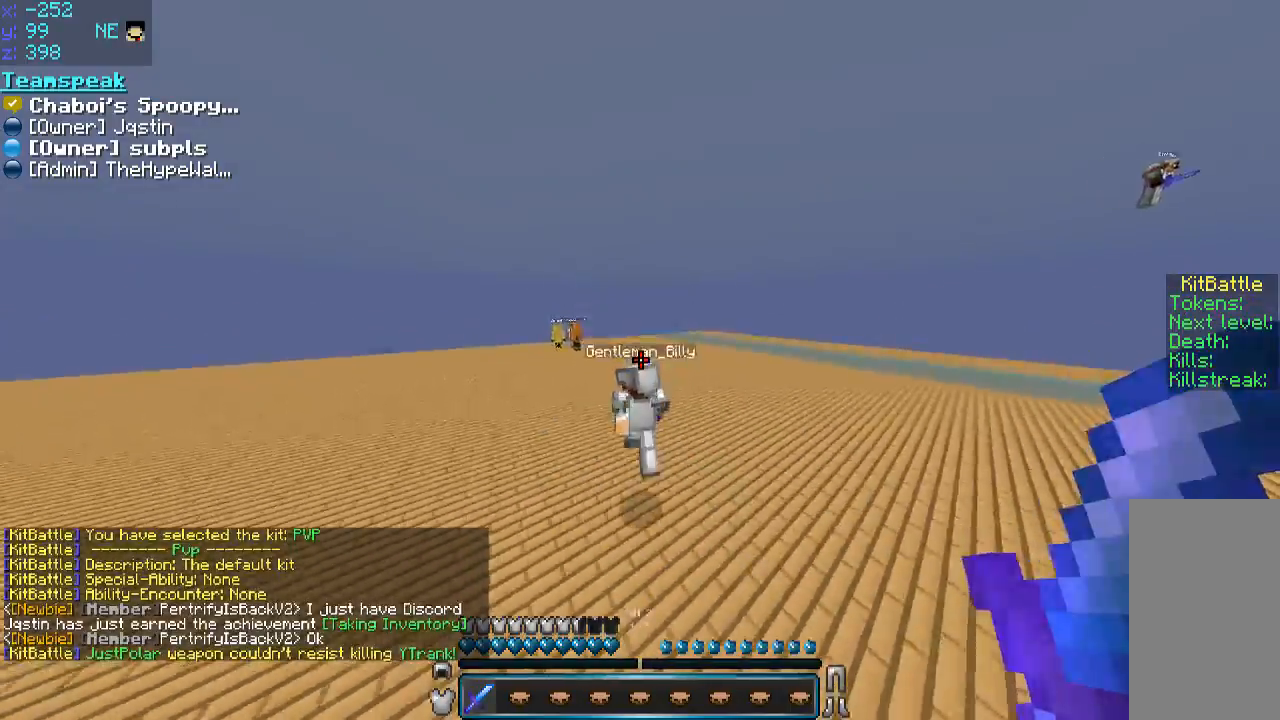
{"keys": ["space", "w"], "mouse": [], "events": [[166, "a", "up"], [166, "mouse_left", "down"], [200, "mouse_left", "up"], [400, "mouse_left", "down"], [466, "mouse_left", "up"]]}
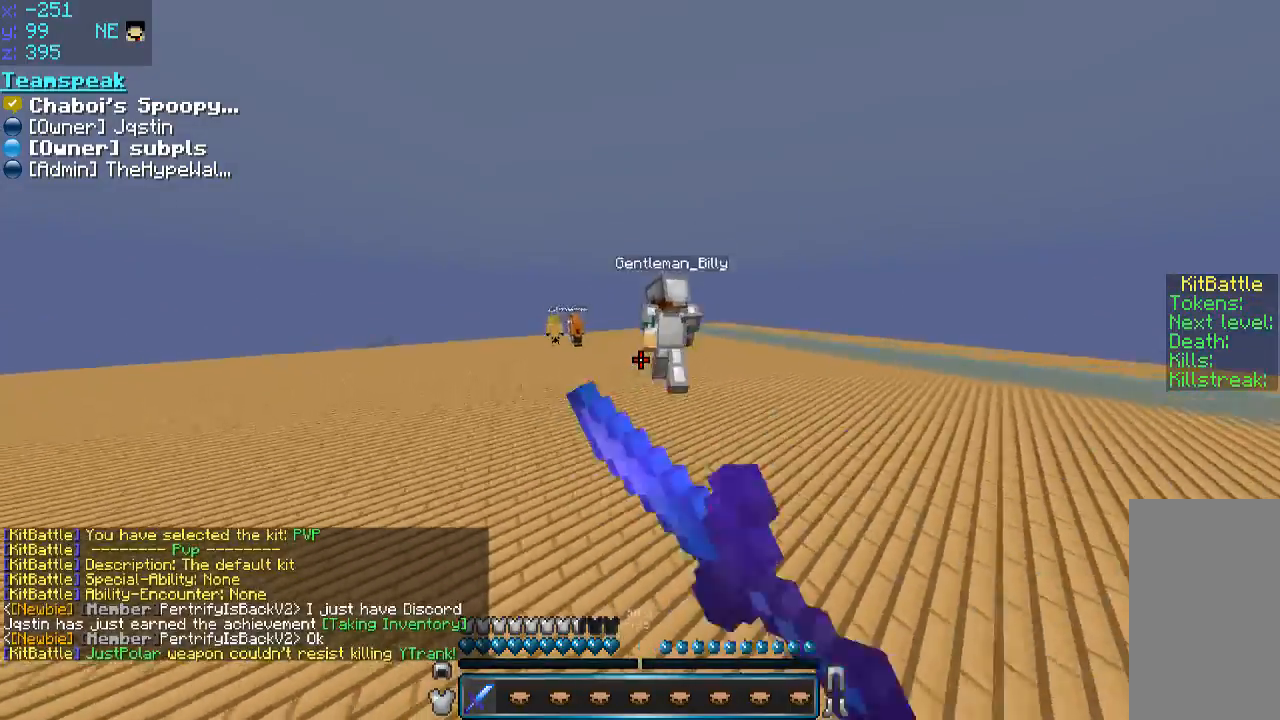
{"keys": ["space", "w"], "mouse": [], "events": [[83, "mouse_left", "down"], [150, "mouse_left", "up"], [200, "mouse_left", "down"], [300, "mouse_left", "up"], [350, "mouse_left", "down"], [400, "mouse_left", "up"]]}
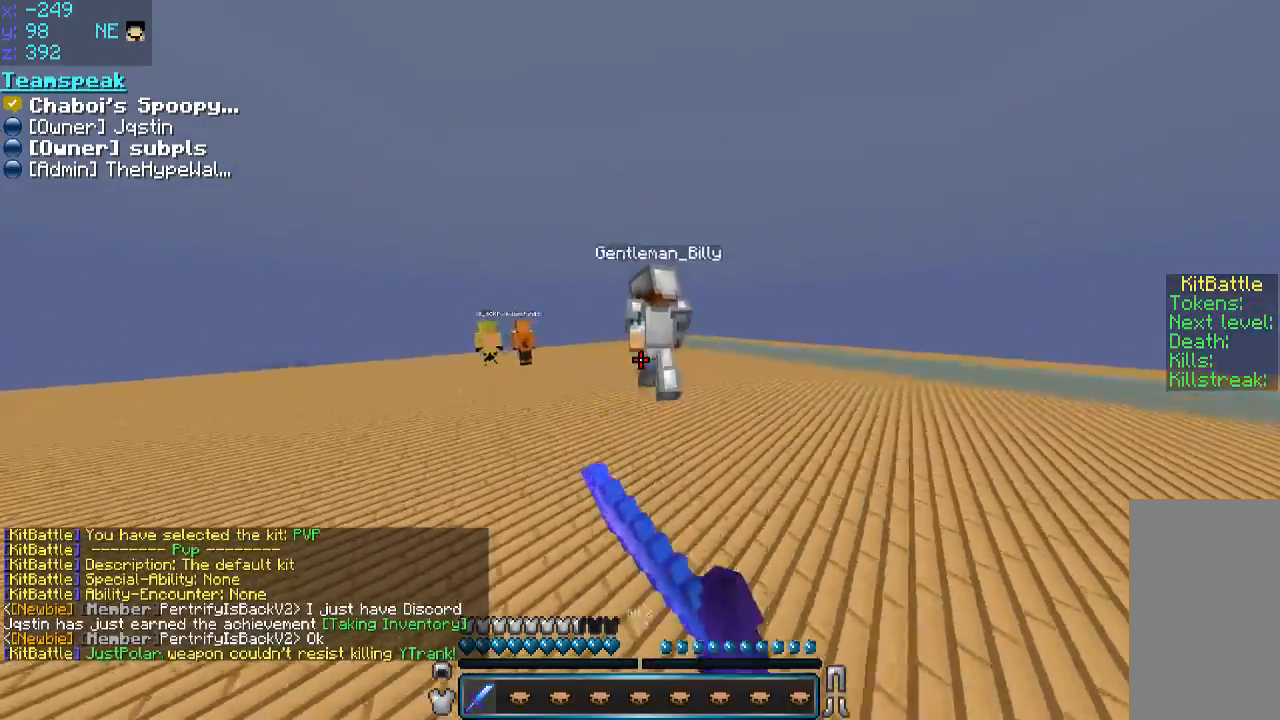
{"keys": ["space", "w"], "mouse": [], "events": [[50, "mouse_left", "down"], [116, "mouse_left", "up"], [150, "mouse_left", "down"], [216, "mouse_left", "up"], [250, "mouse_left", "down"], [300, "mouse_left", "up"], [350, "a", "down"], [450, "a", "up"], [450, "mouse_left", "down"], [500, "mouse_left", "up"]]}
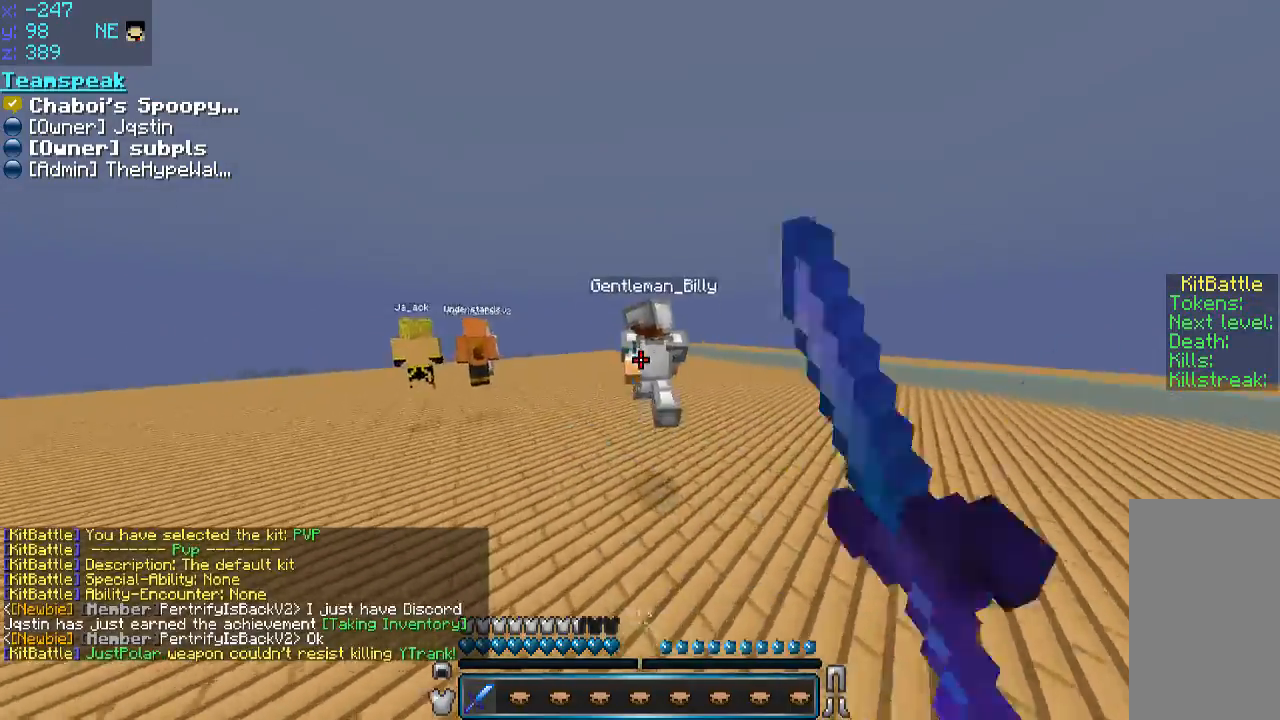
{"keys": ["a", "w"], "mouse": ["left"], "events": [[50, "mouse_left", "down"], [100, "mouse_left", "up"], [150, "a", "down"], [150, "mouse_left", "down"], [200, "a", "up"], [200, "mouse_left", "up"], [250, "mouse_left", "down"], [366, "a", "down"], [400, "space", "up"]]}
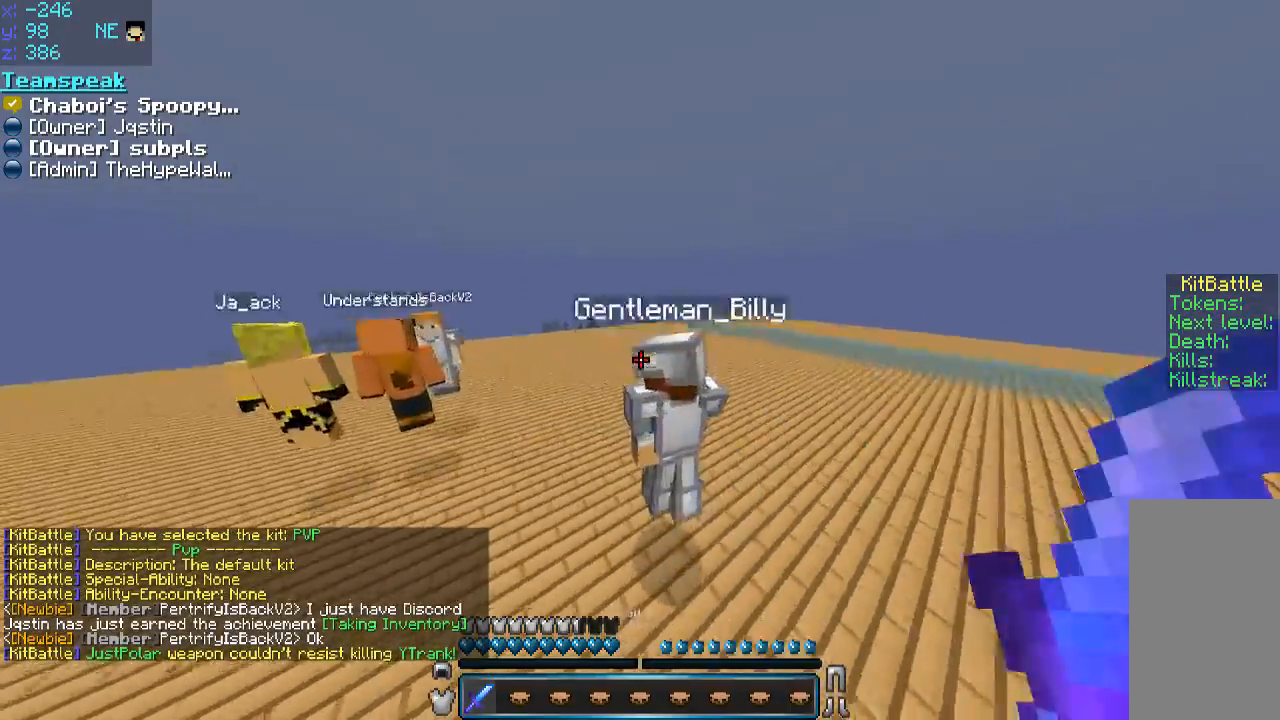
{"keys": ["a", "w"], "mouse": ["left"], "events": [[50, "a", "up"], [50, "mouse_left", "up"], [100, "mouse_left", "down"], [150, "mouse_left", "up"], [200, "mouse_left", "down"], [250, "mouse_left", "up"], [300, "mouse_left", "down"], [350, "mouse_left", "up"], [350, "w", "up"], [400, "a", "down"], [400, "mouse_left", "down"], [466, "mouse_left", "up"], [500, "mouse_left", "down"], [500, "w", "down"]]}
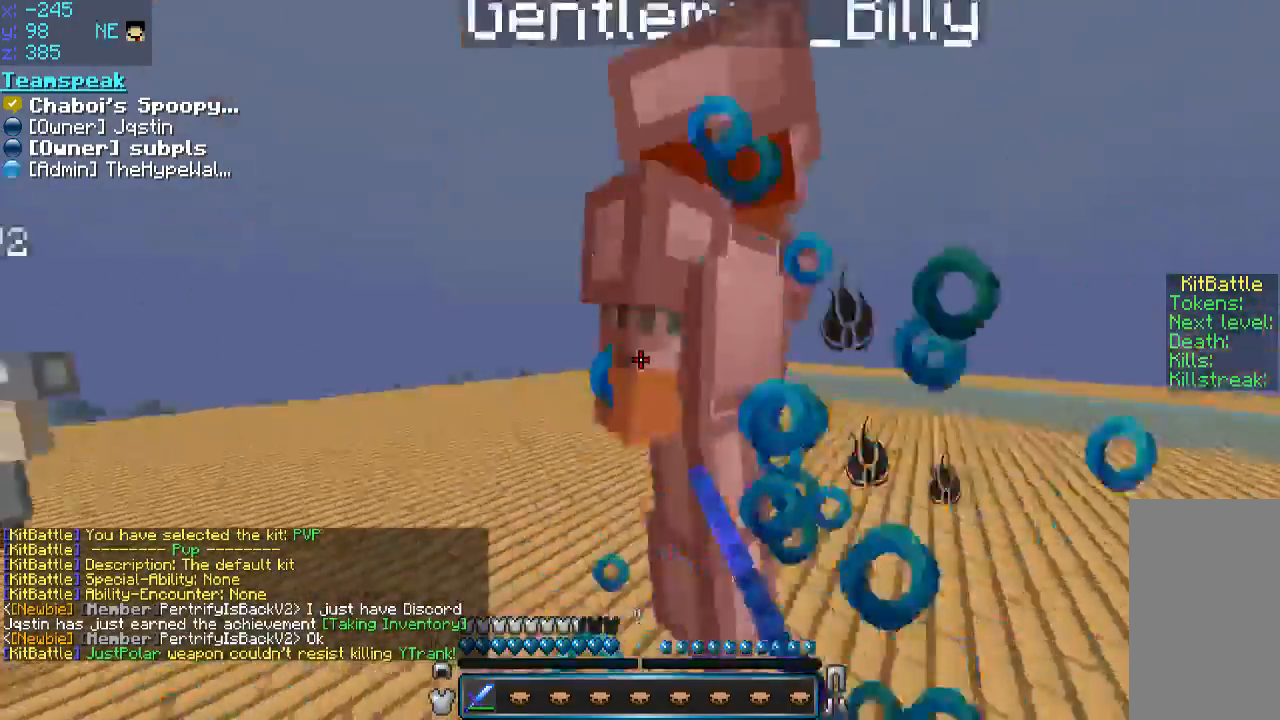
{"keys": ["a", "w"], "mouse": ["left"], "events": [[50, "mouse_left", "up"], [116, "w", "up"], [150, "mouse_left", "down"], [150, "w", "down"], [200, "a", "up"], [200, "mouse_left", "up"], [250, "mouse_left", "down"], [350, "mouse_left", "up"], [400, "a", "down"], [400, "mouse_left", "down"], [466, "mouse_left", "up"], [500, "mouse_left", "down"]]}
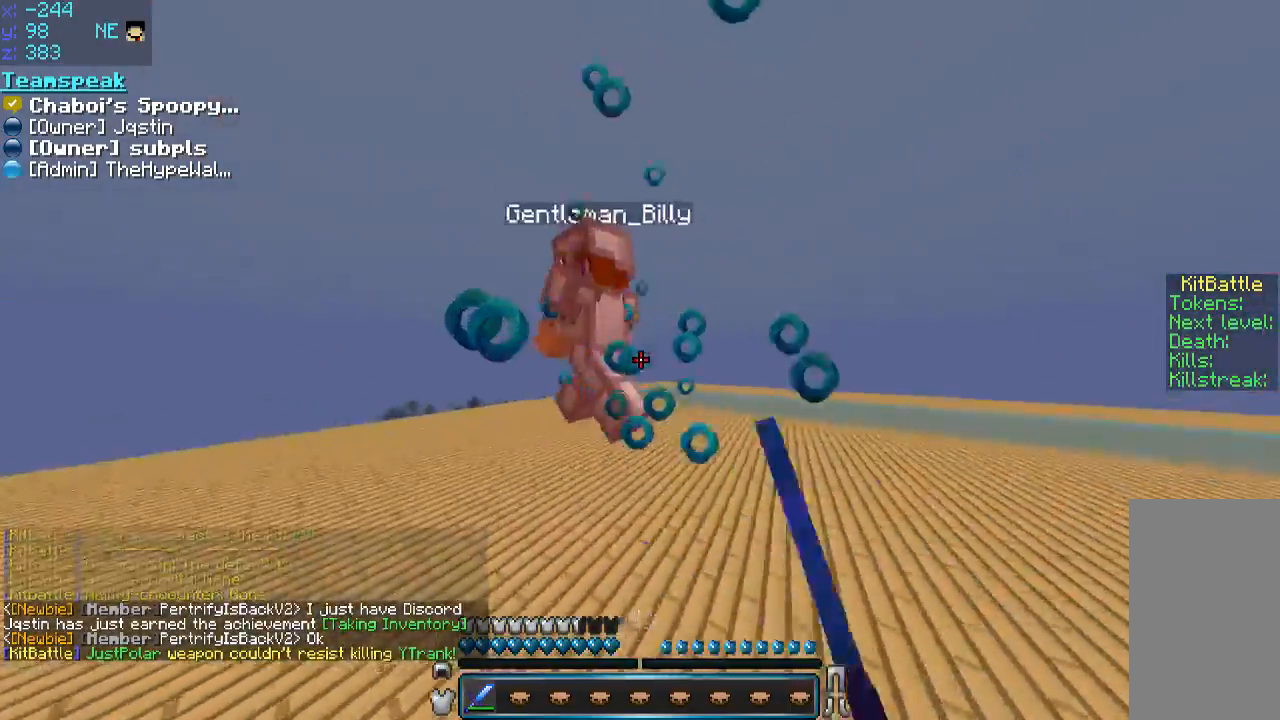
{"keys": ["a", "w"], "mouse": ["left"], "events": [[50, "mouse_left", "up"], [83, "mouse_left", "down"], [100, "a", "up"], [150, "a", "down"], [150, "mouse_left", "up"], [200, "mouse_left", "down"], [250, "mouse_left", "up"], [300, "mouse_left", "down"], [400, "a", "up"], [450, "a", "down"], [450, "mouse_left", "up"], [500, "mouse_left", "down"]]}
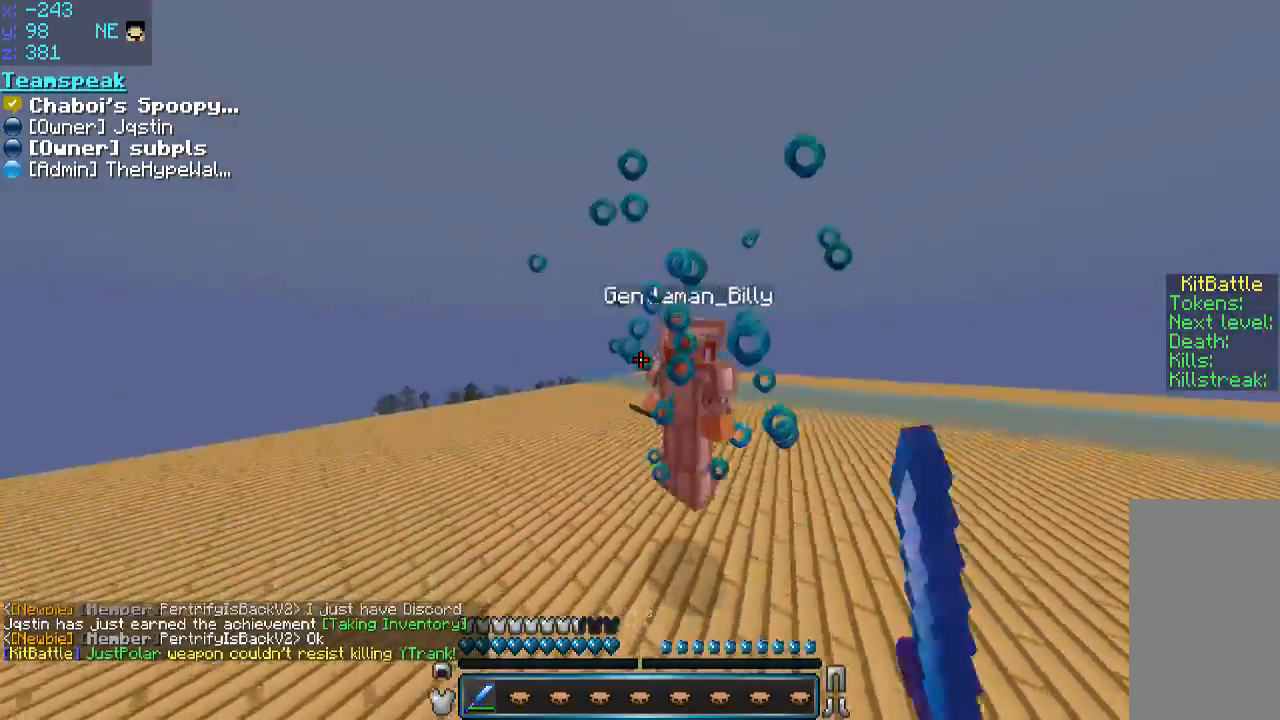
{"keys": ["a", "w"], "mouse": [], "events": [[100, "a", "up"], [100, "mouse_left", "up"], [150, "mouse_left", "down"], [200, "mouse_left", "up"], [250, "d", "down"], [300, "d", "up"], [350, "a", "down"], [350, "mouse_left", "down"], [400, "mouse_left", "up"], [450, "mouse_left", "down"], [500, "mouse_left", "up"]]}
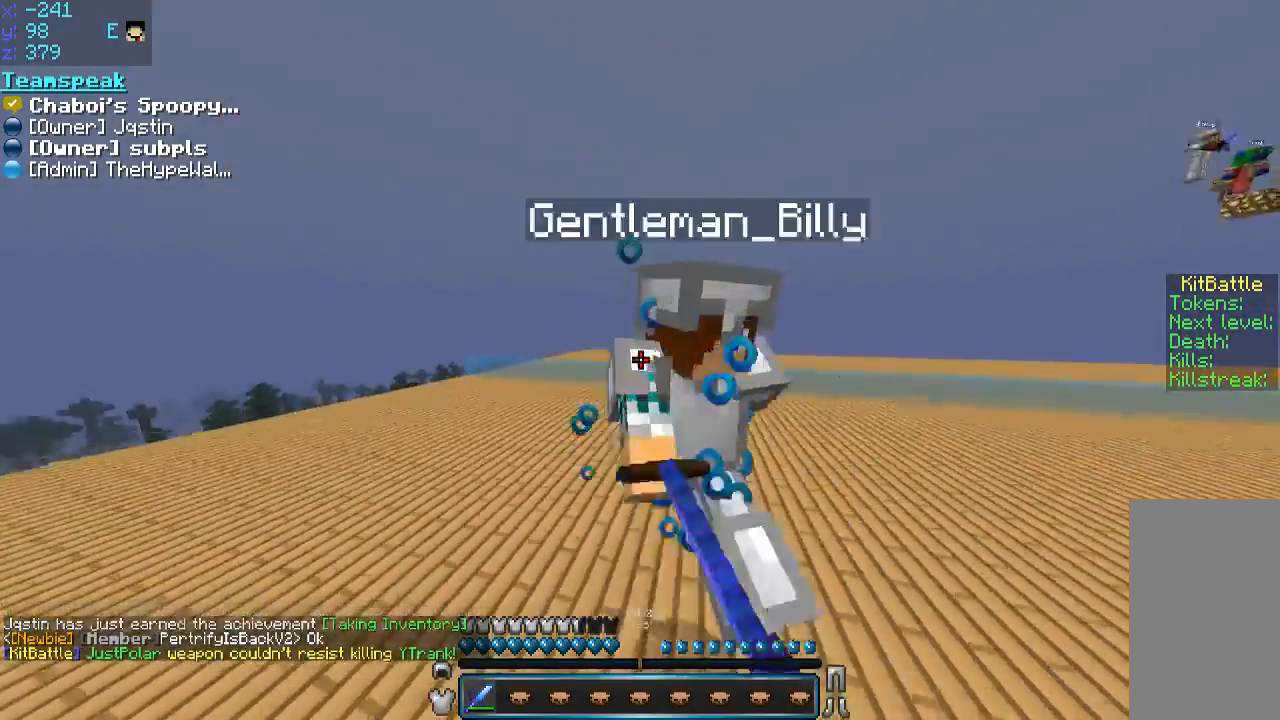
{"keys": ["w"], "mouse": [], "events": [[50, "a", "up"], [50, "mouse_left", "down"], [100, "mouse_left", "up"], [150, "d", "down"], [150, "mouse_left", "down"], [200, "mouse_left", "up"], [250, "w", "up"], [283, "mouse_left", "down"], [350, "mouse_left", "up"], [350, "w", "down"], [400, "mouse_left", "down"], [400, "w", "up"], [450, "w", "down"], [500, "d", "up"], [500, "mouse_left", "up"]]}
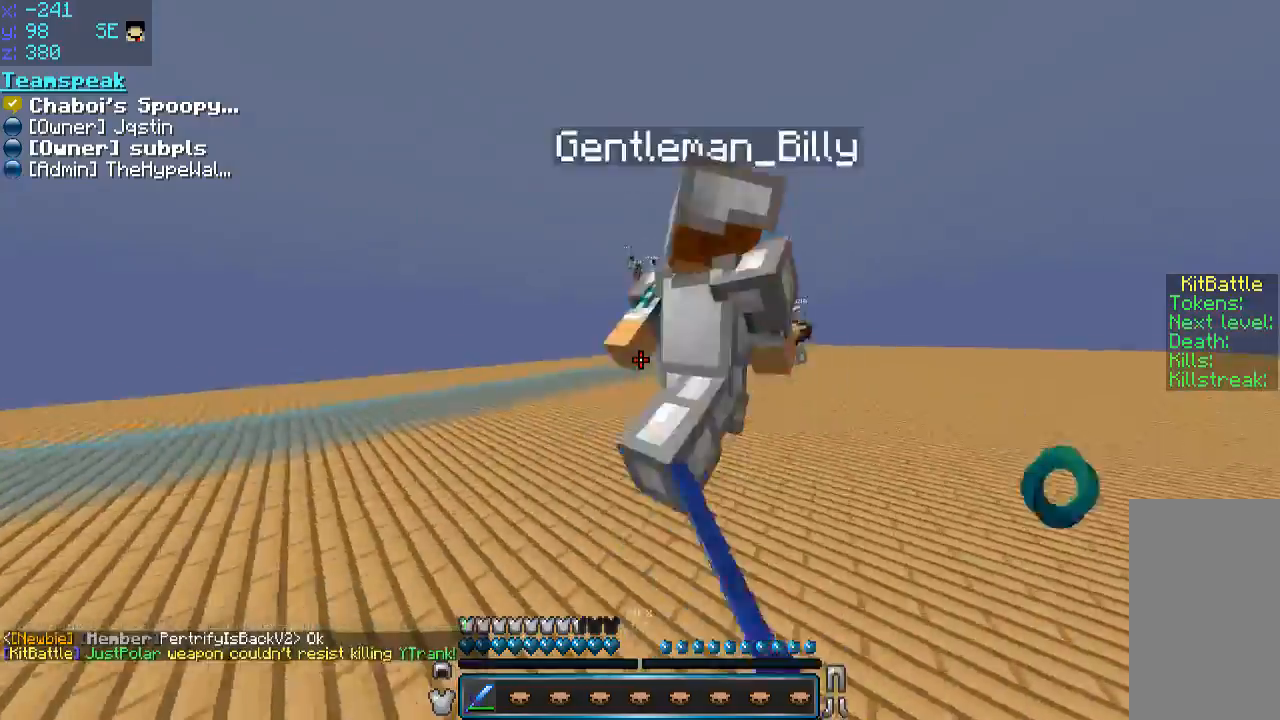
{"keys": ["d", "w"], "mouse": [], "events": [[66, "d", "down"], [100, "mouse_left", "down"], [100, "w", "up"], [150, "mouse_left", "up"], [200, "mouse_left", "down"], [250, "w", "down"], [316, "d", "up"], [316, "mouse_left", "up"], [366, "d", "down"], [366, "mouse_left", "down"], [400, "mouse_left", "up"]]}